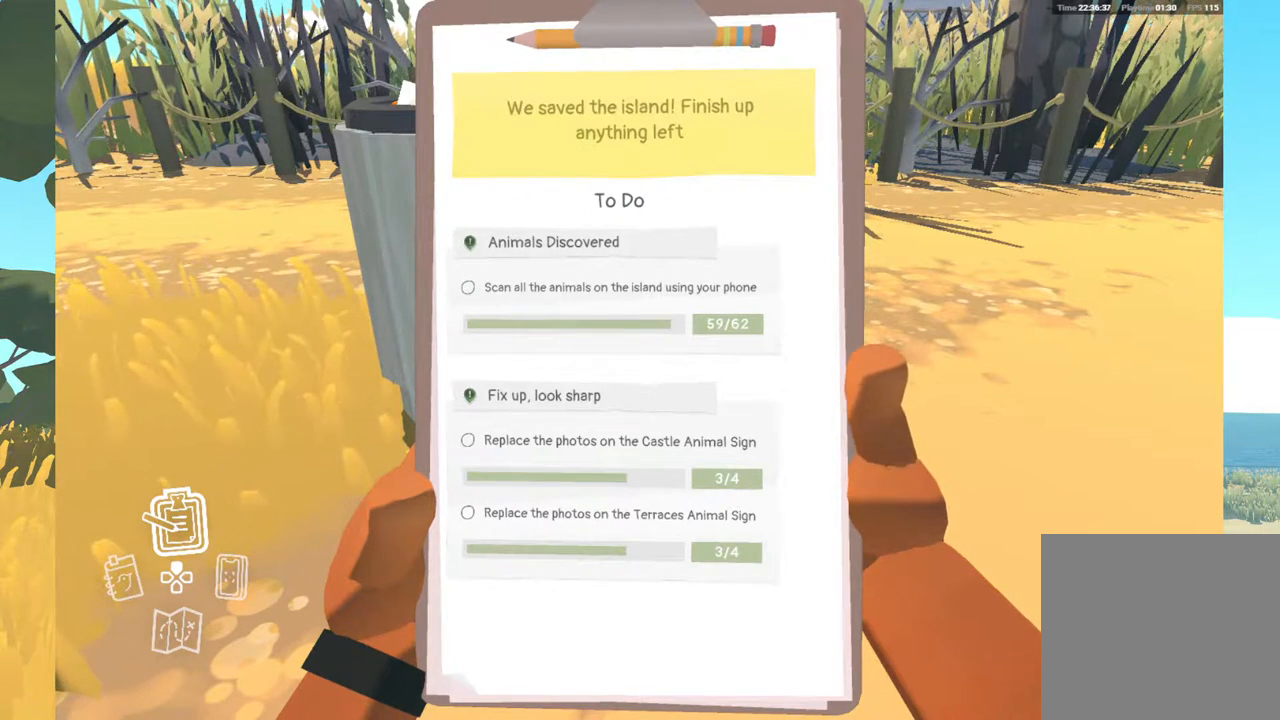
Gameplay with a controller (Xbox layout); each line is a JSON object with the inputs held at the frame after it. "events" lists button and stick changes between this image and that frame as [ms after this image, input, new state], when the widget could be followed in between. Not read: SHARE.
{"buttons": ["B"], "left_stick": "center", "right_stick": "center", "events": [[483, "B", "down"]]}
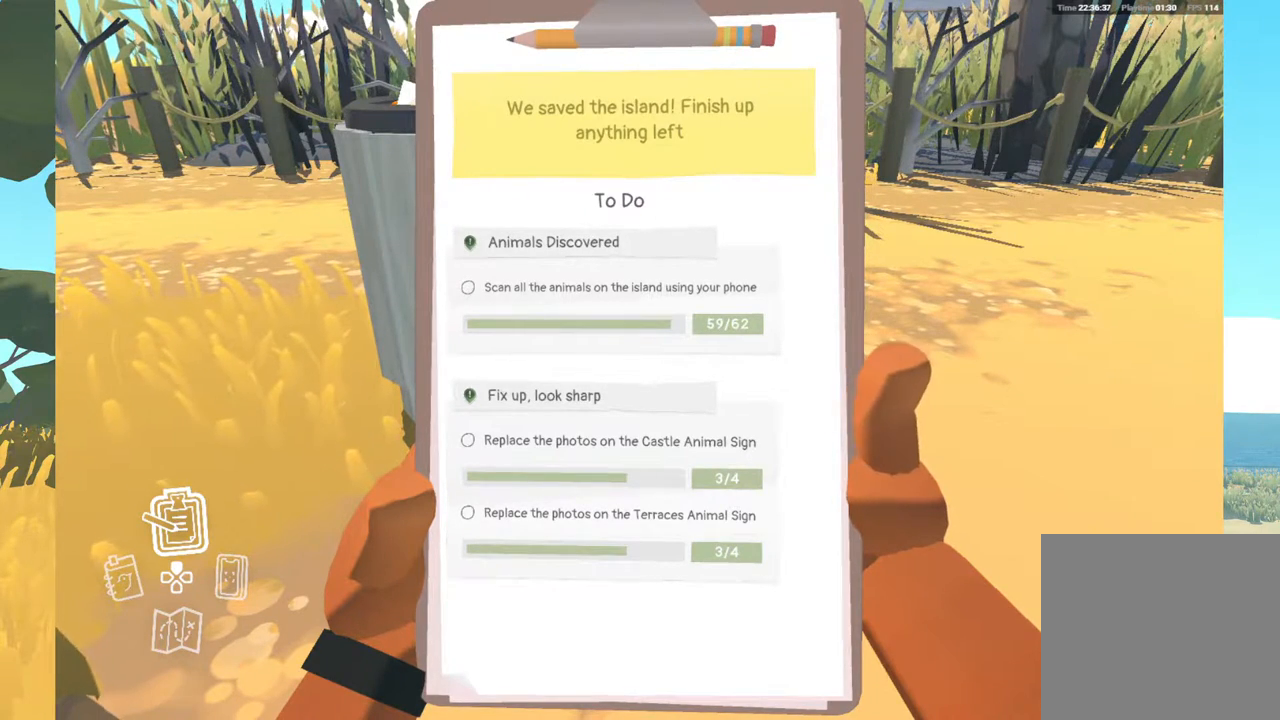
{"buttons": [], "left_stick": "center", "right_stick": "center", "events": [[117, "B", "up"]]}
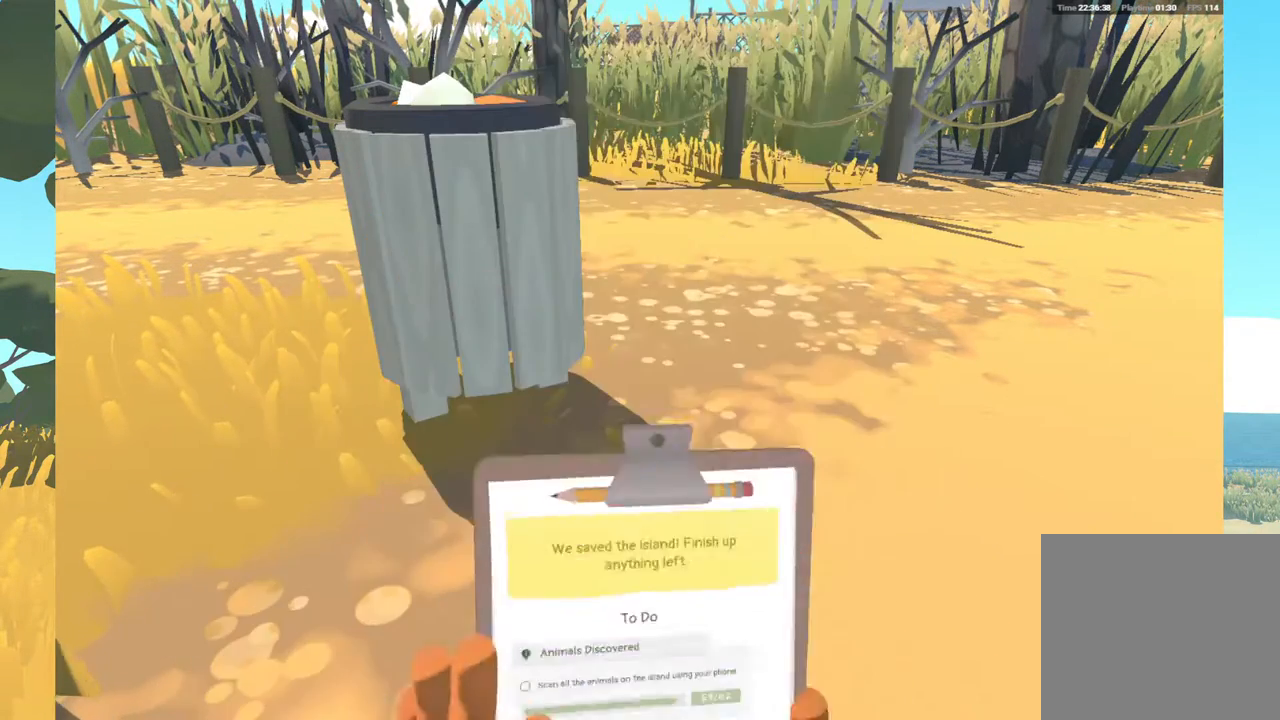
{"buttons": [], "left_stick": "center", "right_stick": "center", "events": []}
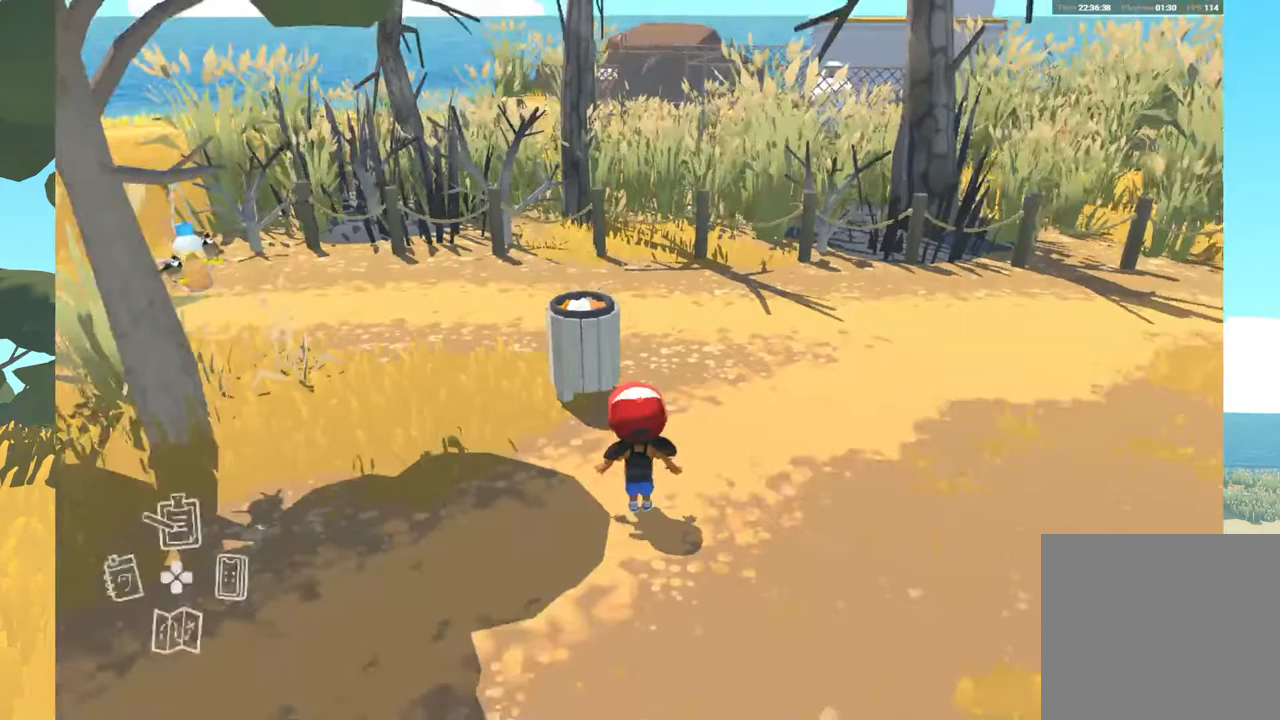
{"buttons": [], "left_stick": "center", "right_stick": "center", "events": []}
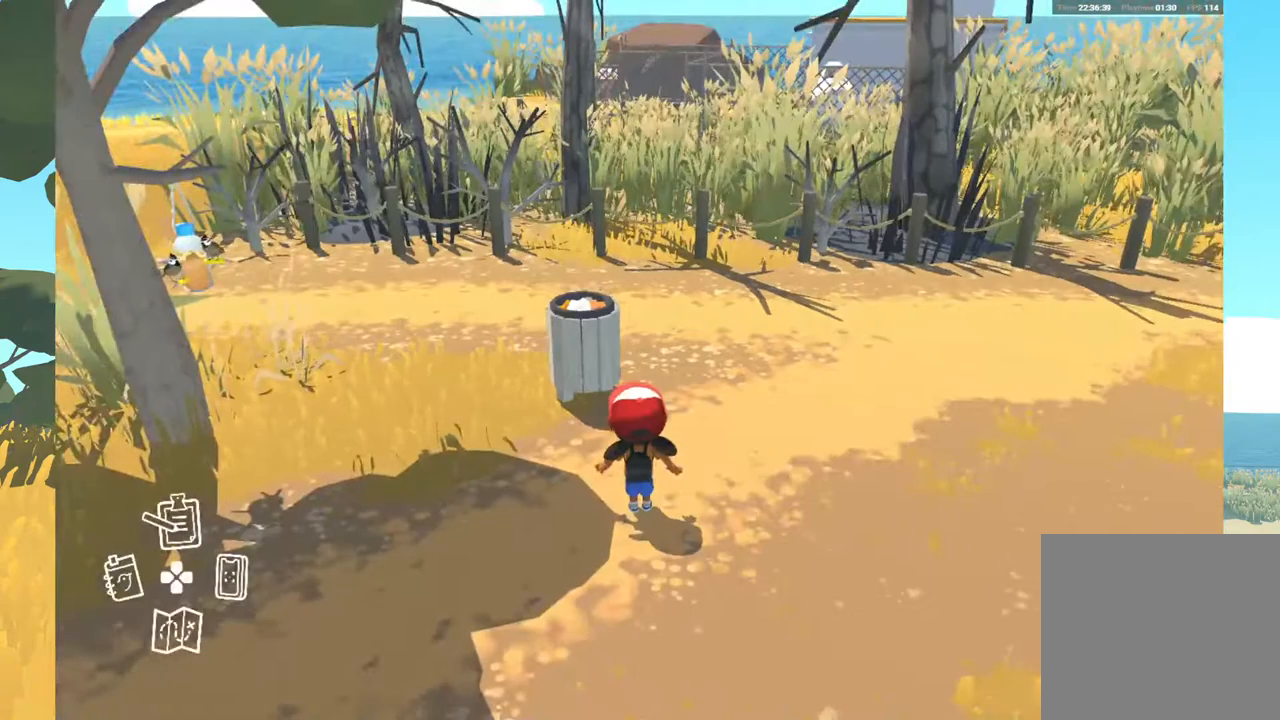
{"buttons": ["DPAD_LEFT"], "left_stick": "center", "right_stick": "center", "events": [[433, "DPAD_LEFT", "down"]]}
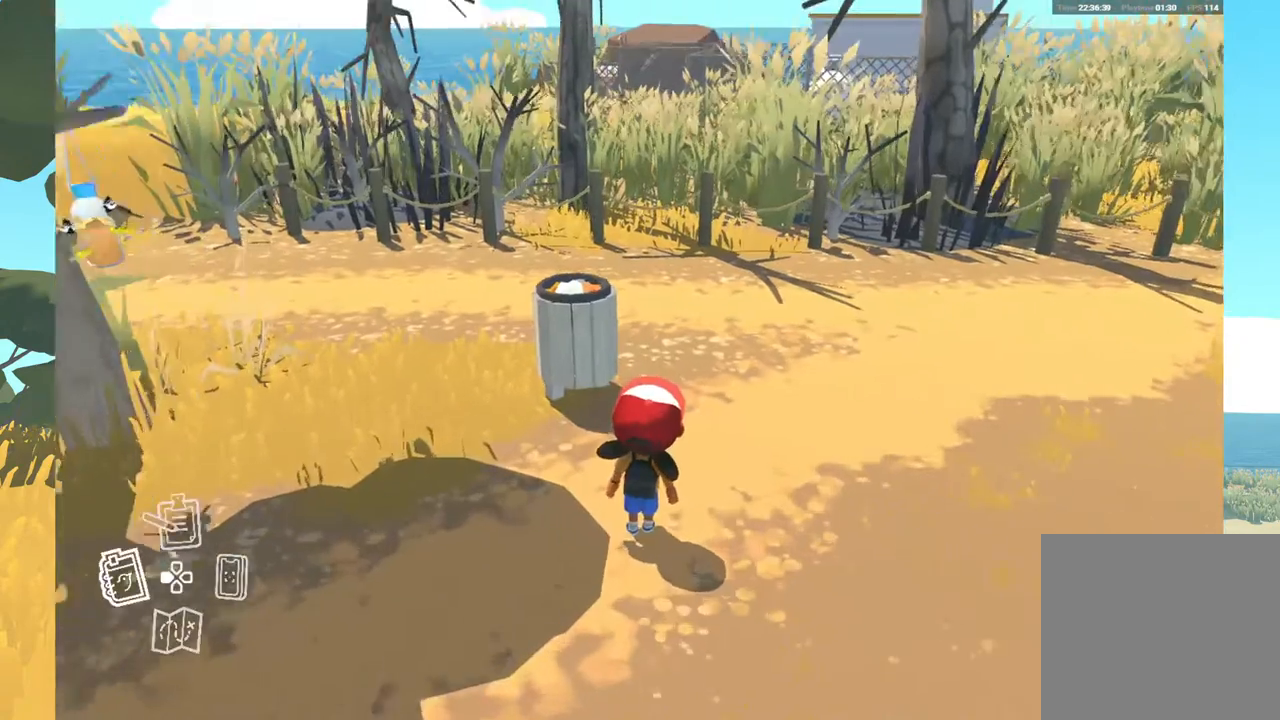
{"buttons": [], "left_stick": "center", "right_stick": "center", "events": [[100, "DPAD_LEFT", "up"]]}
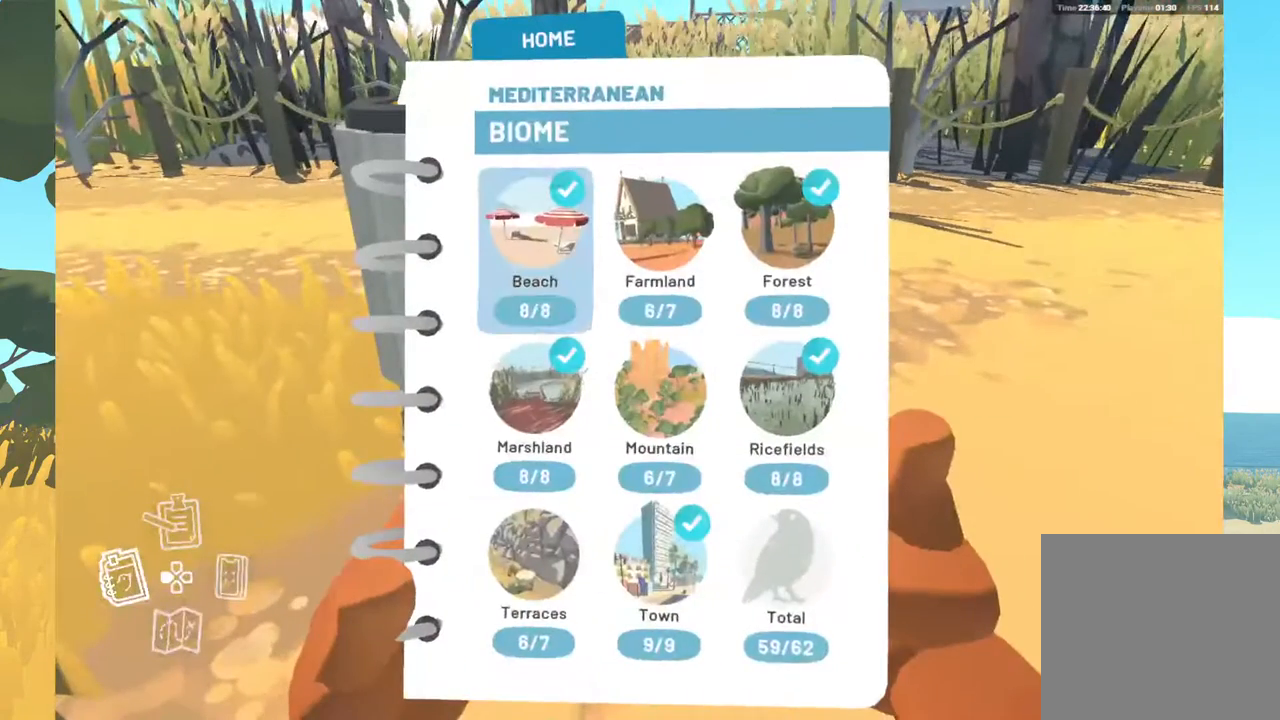
{"buttons": [], "left_stick": "center", "right_stick": "center", "events": []}
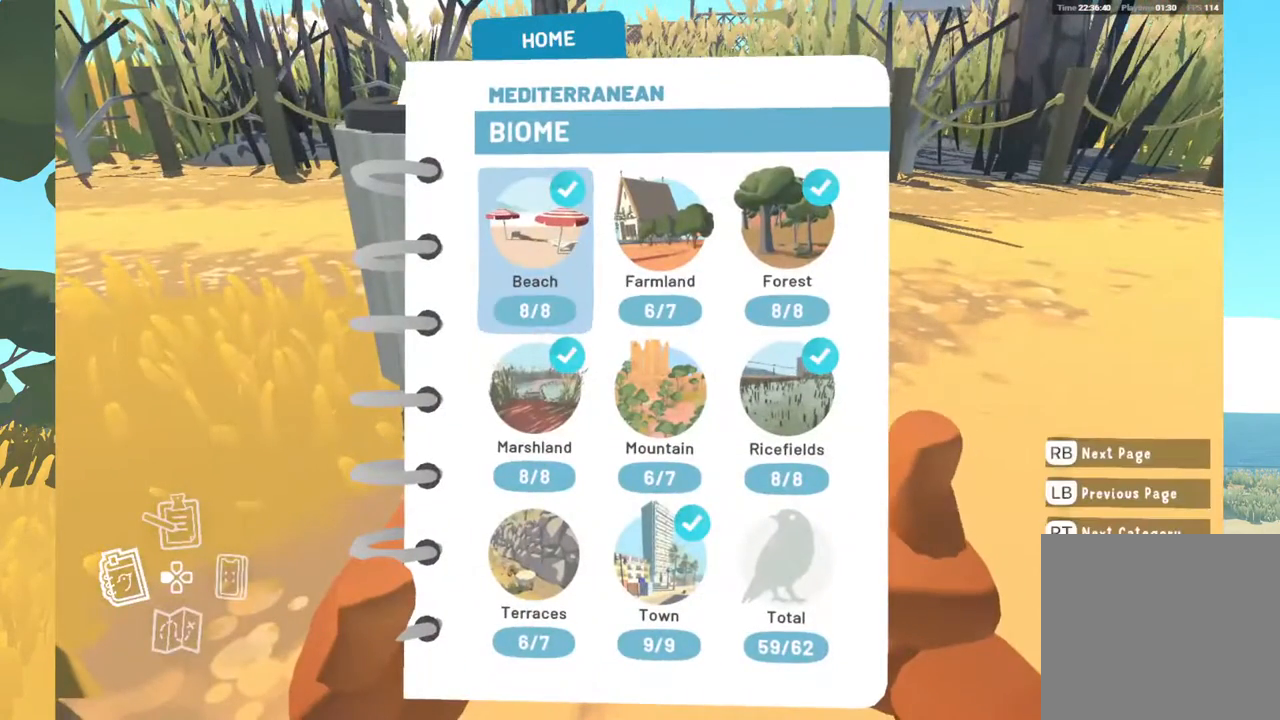
{"buttons": [], "left_stick": "center", "right_stick": "center", "events": [[217, "left_stick", "right"], [417, "left_stick", "center"]]}
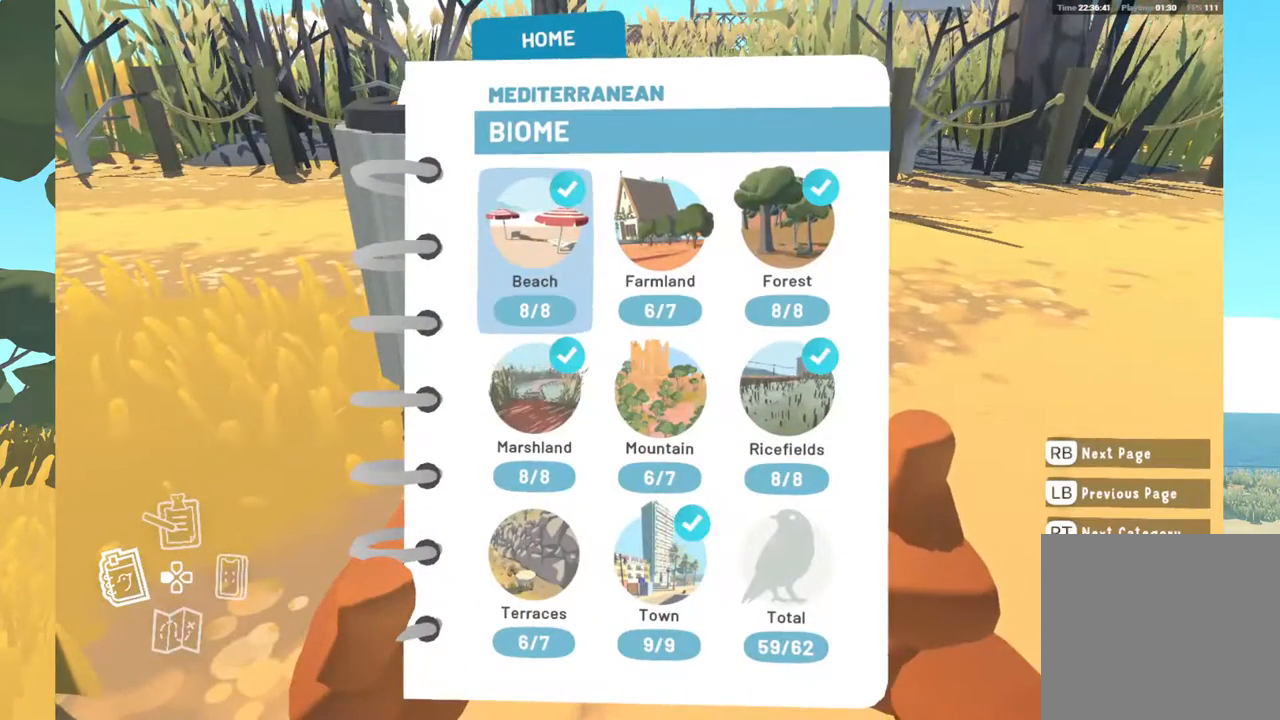
{"buttons": [], "left_stick": "center", "right_stick": "center", "events": []}
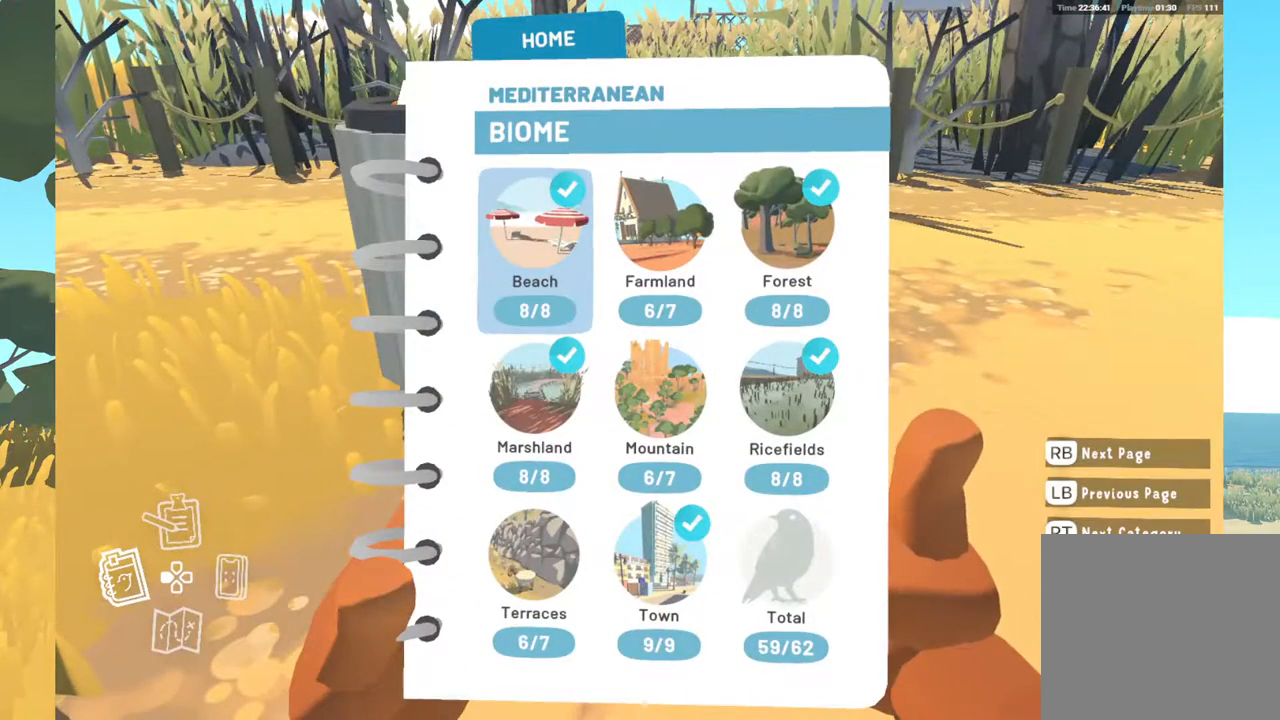
{"buttons": [], "left_stick": "center", "right_stick": "center", "events": []}
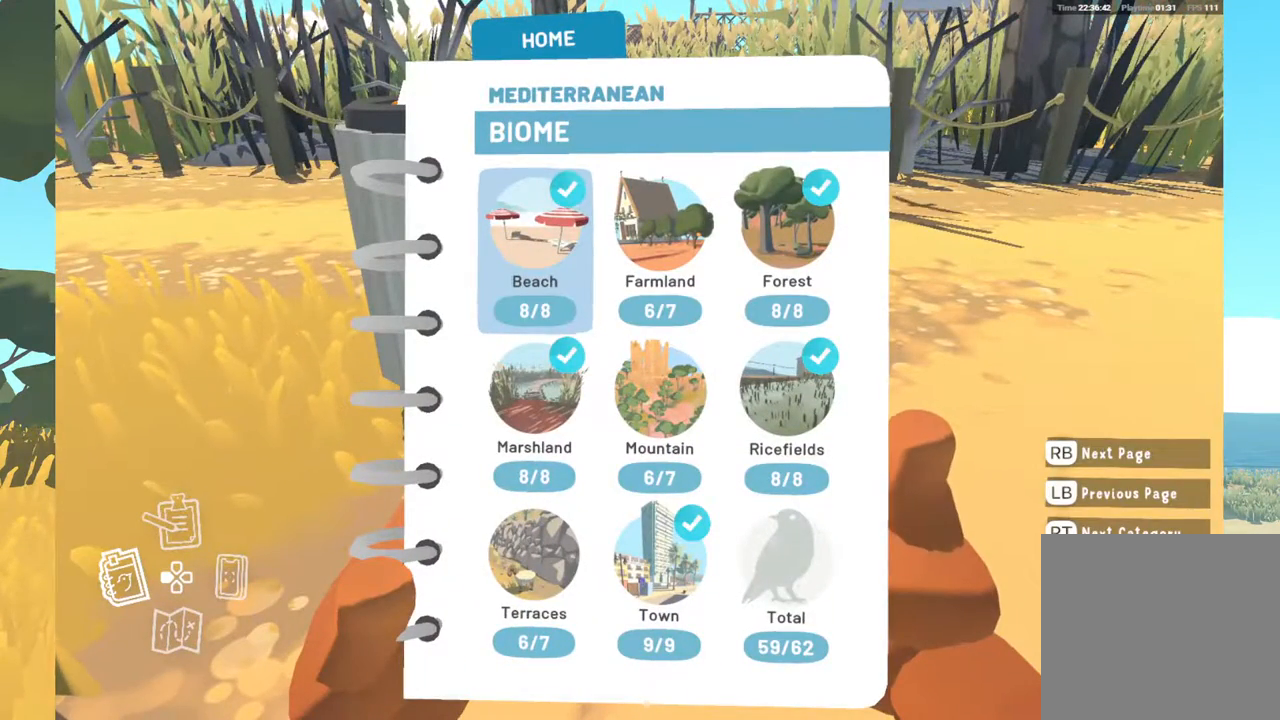
{"buttons": [], "left_stick": "center", "right_stick": "center", "events": [[133, "left_stick", "up-right"], [383, "left_stick", "center"]]}
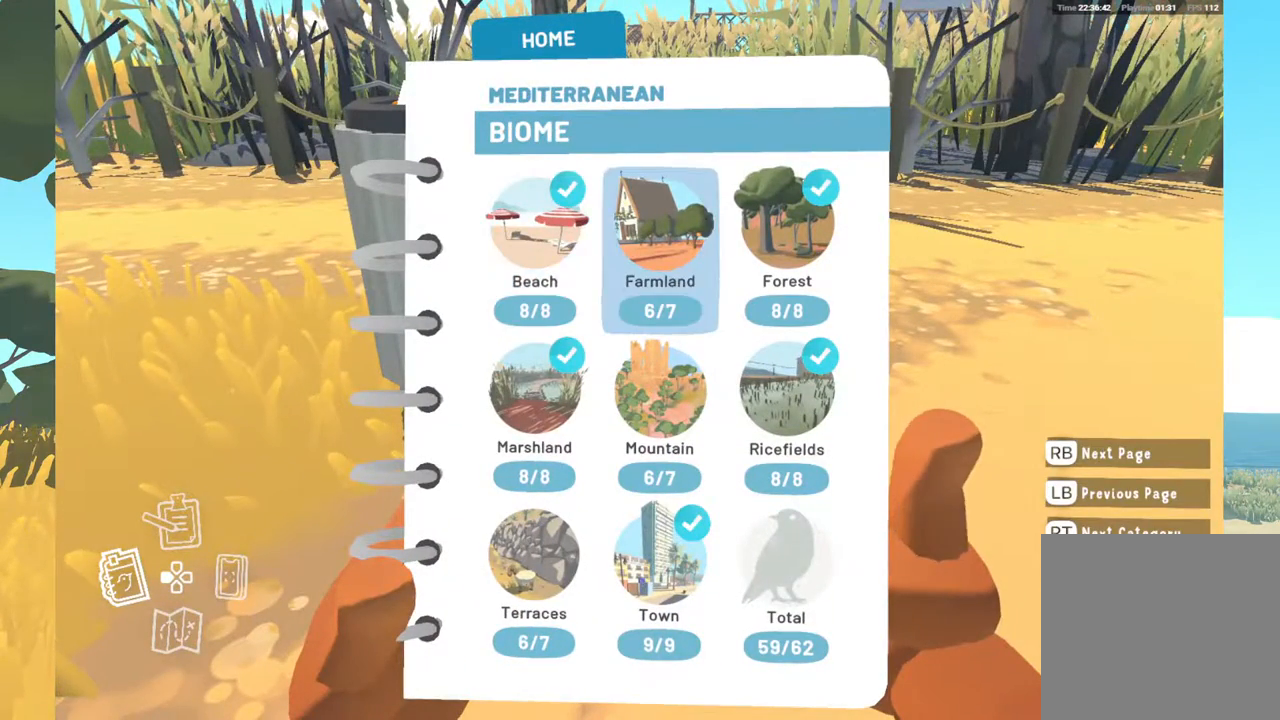
{"buttons": [], "left_stick": "center", "right_stick": "center", "events": []}
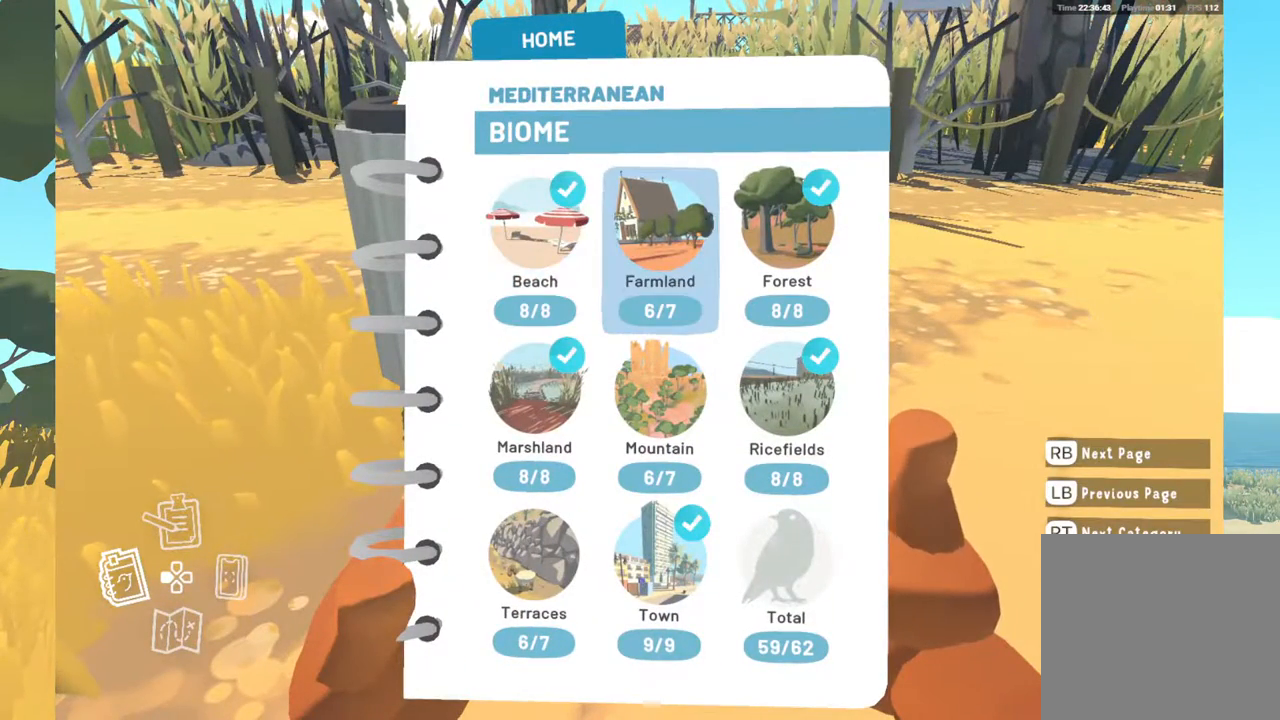
{"buttons": [], "left_stick": "center", "right_stick": "center", "events": [[50, "left_stick", "down"], [267, "left_stick", "center"]]}
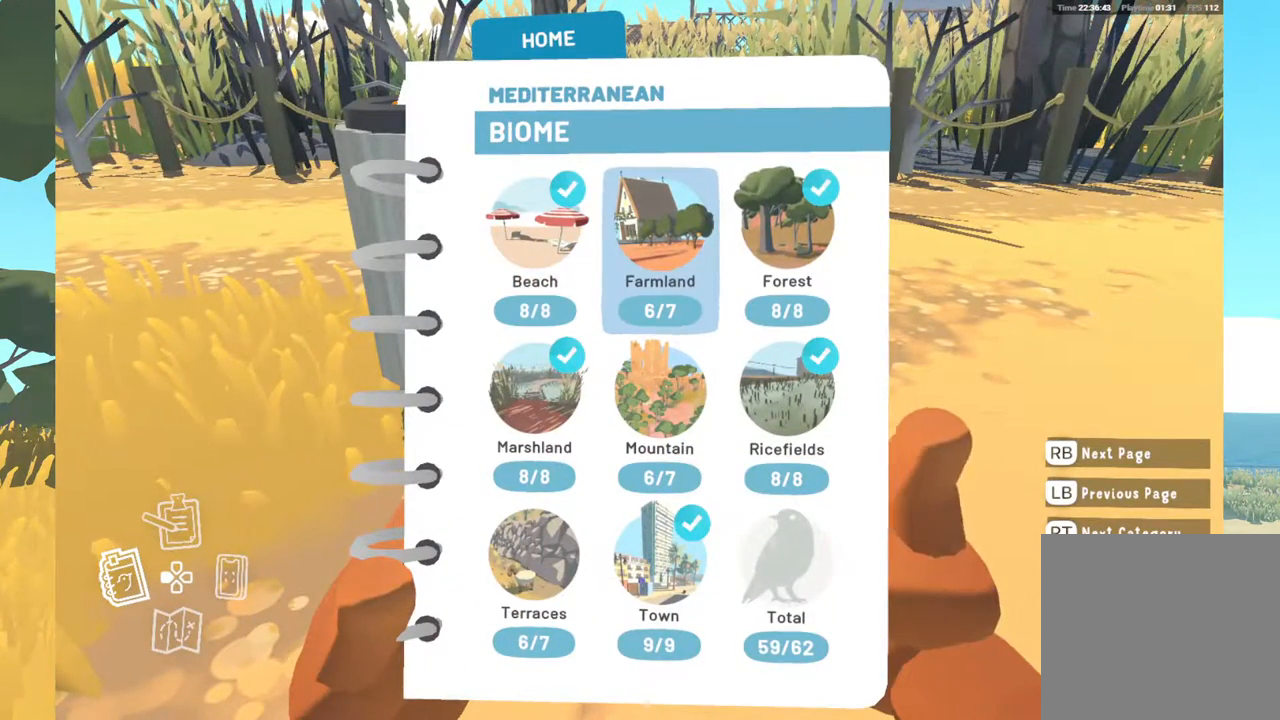
{"buttons": [], "left_stick": "center", "right_stick": "center", "events": []}
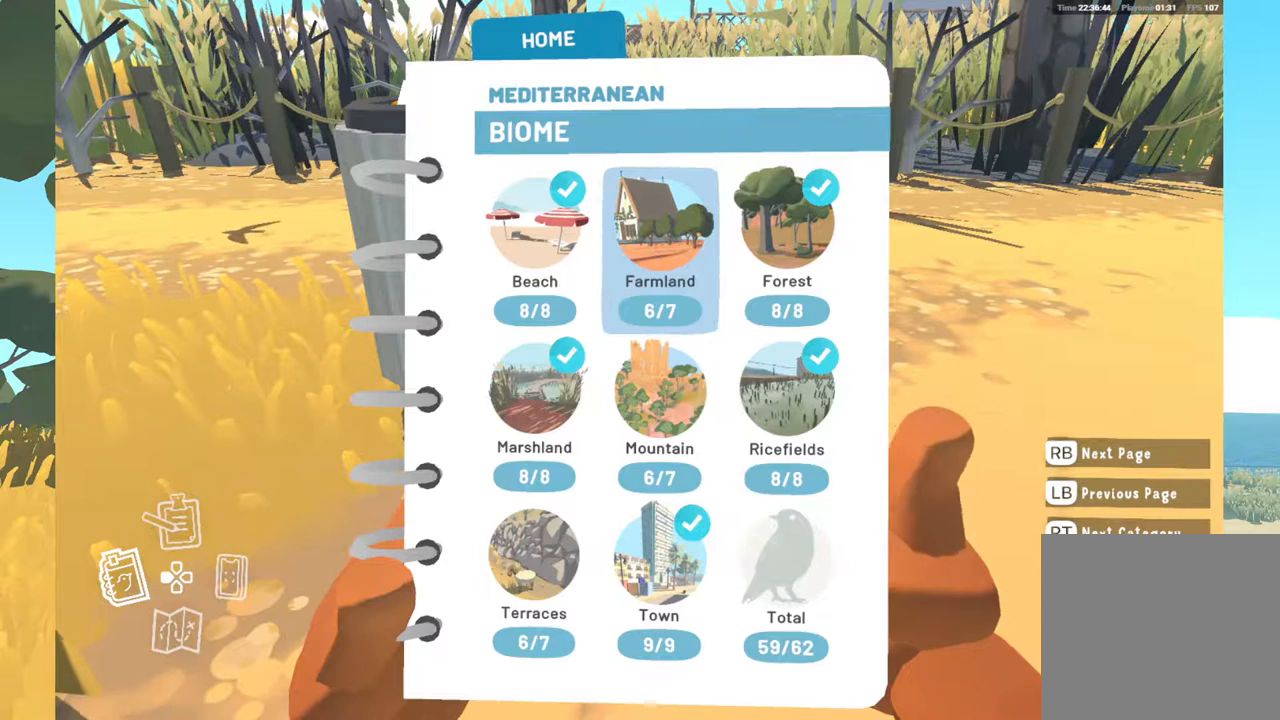
{"buttons": [], "left_stick": "center", "right_stick": "center", "events": []}
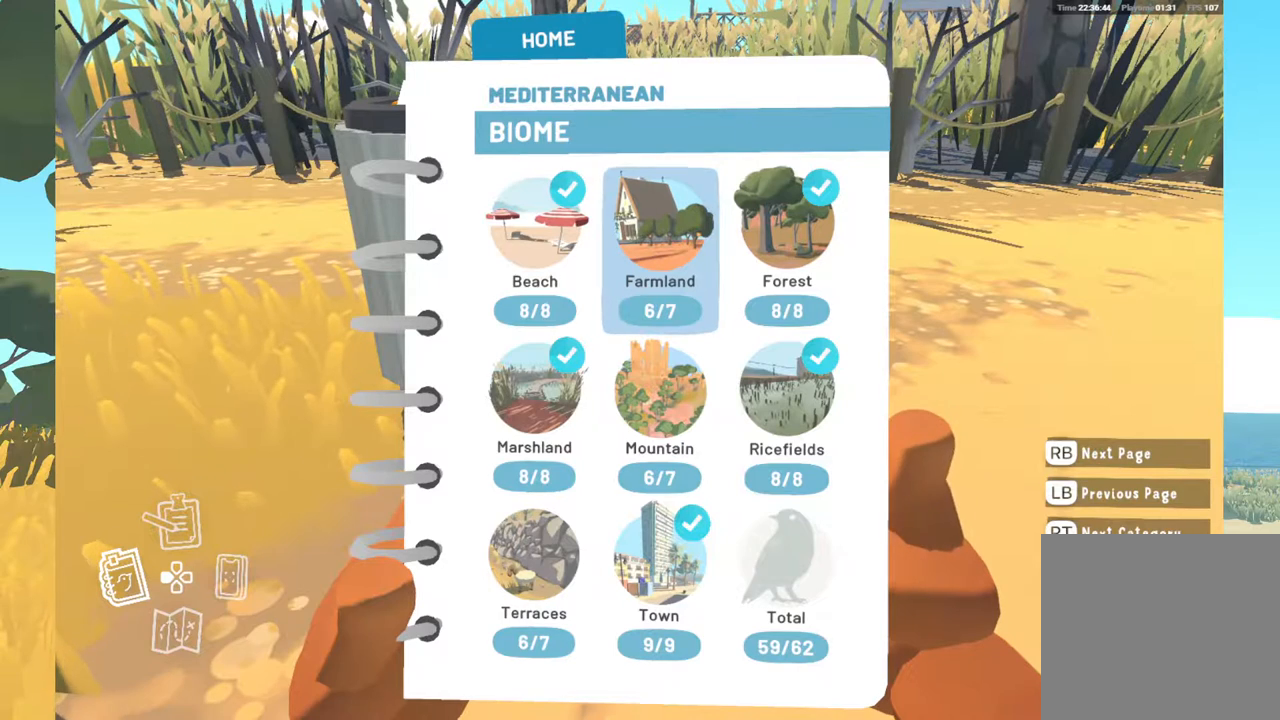
{"buttons": [], "left_stick": "down", "right_stick": "center", "events": [[333, "left_stick", "down"]]}
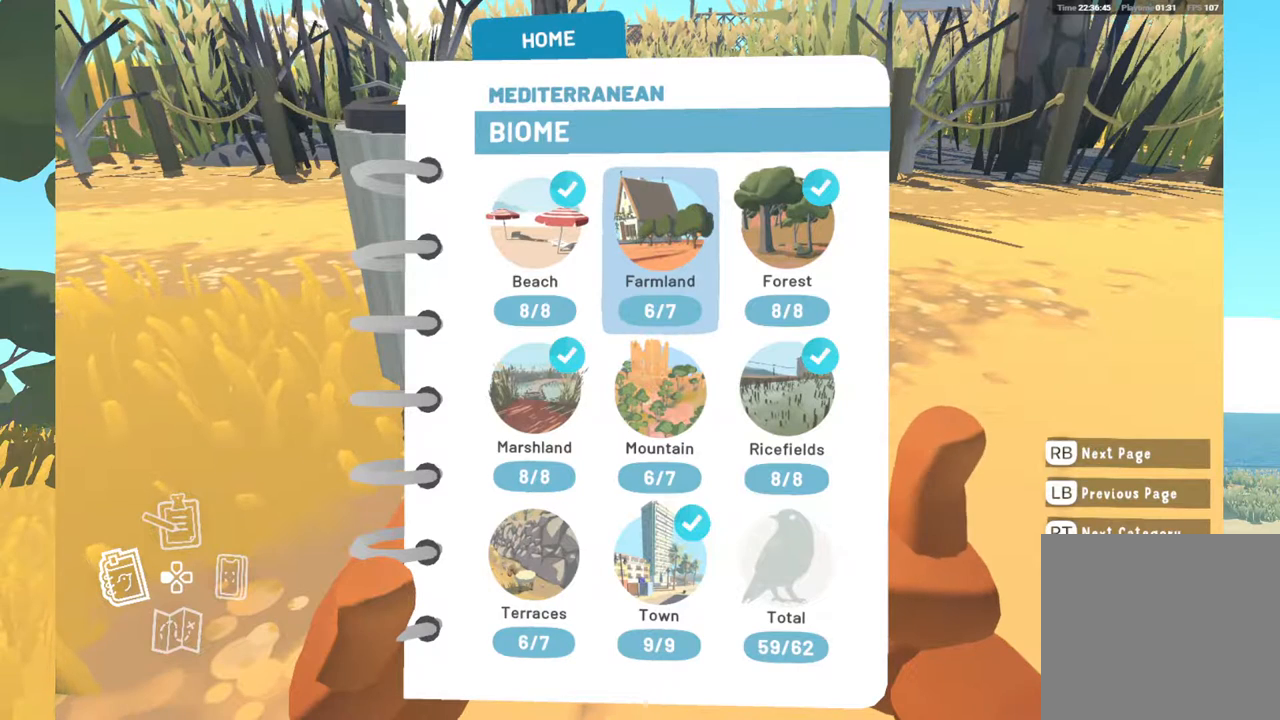
{"buttons": [], "left_stick": "down", "right_stick": "center", "events": [[50, "left_stick", "center"], [417, "left_stick", "down"]]}
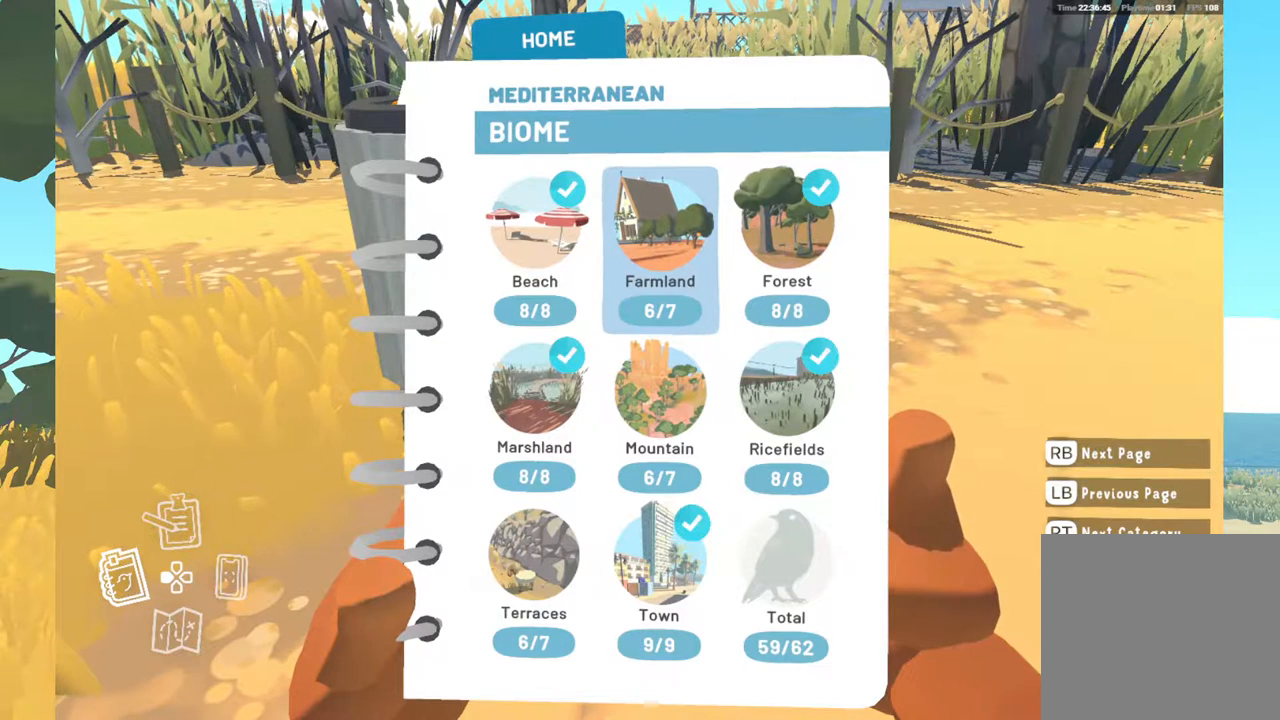
{"buttons": [], "left_stick": "down", "right_stick": "center", "events": [[117, "left_stick", "center"], [267, "left_stick", "down"]]}
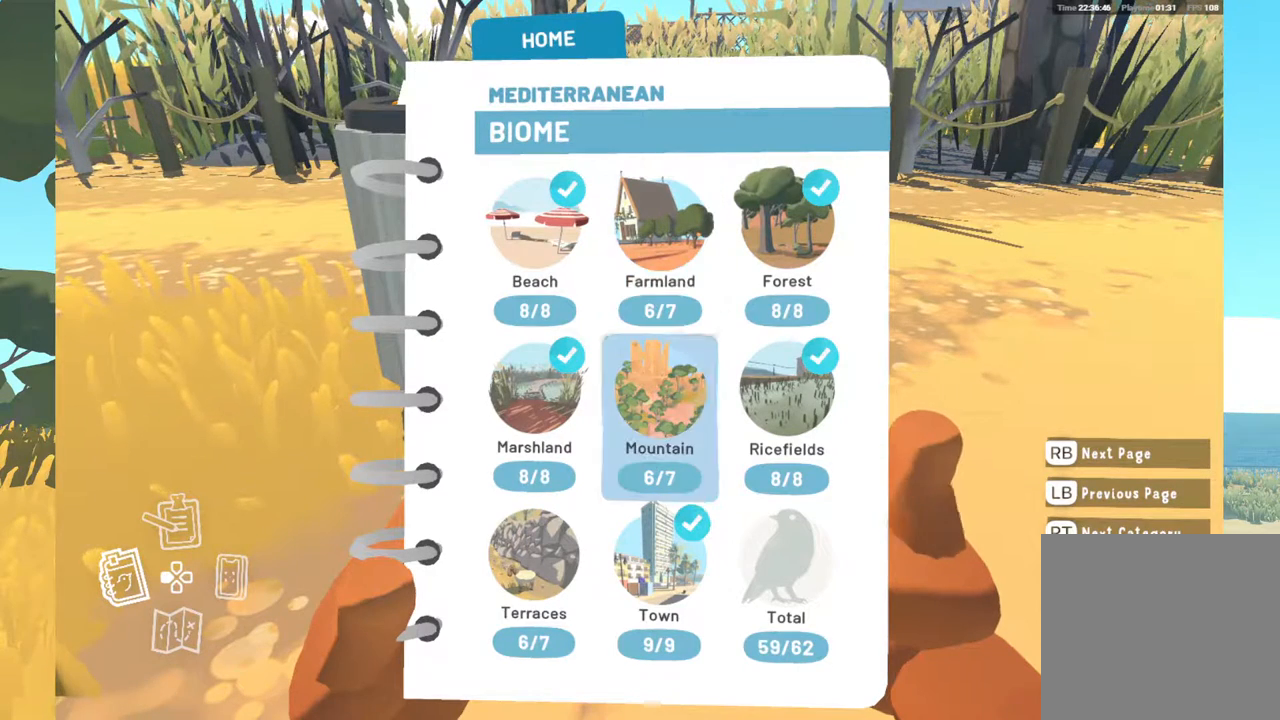
{"buttons": [], "left_stick": "down", "right_stick": "center", "events": [[233, "left_stick", "center"], [350, "left_stick", "down"]]}
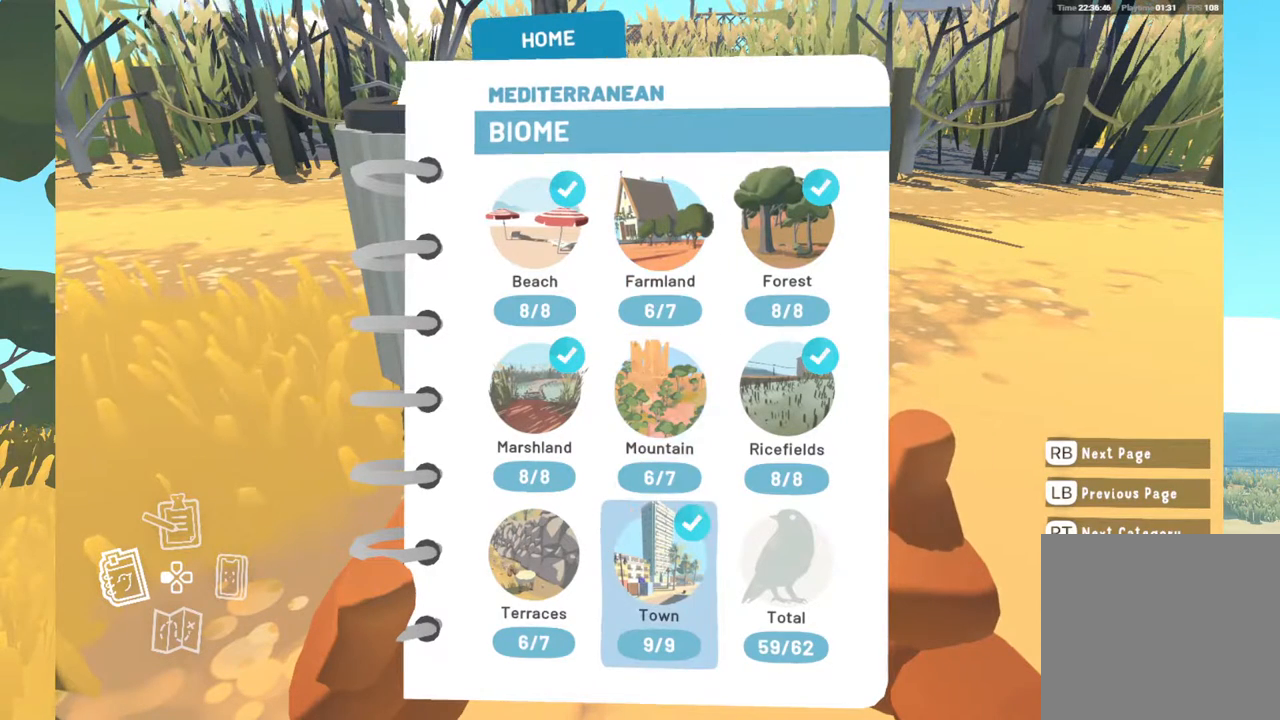
{"buttons": [], "left_stick": "center", "right_stick": "center", "events": [[83, "left_stick", "center"], [300, "left_stick", "left"], [483, "left_stick", "center"]]}
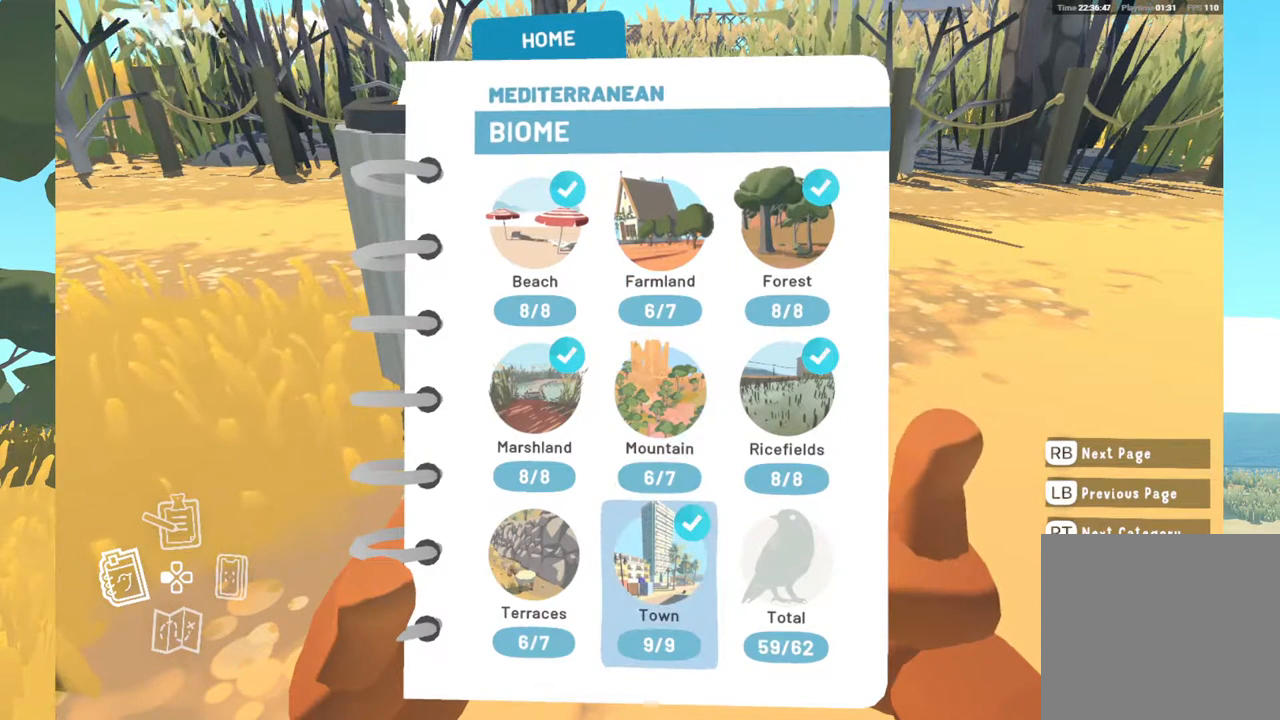
{"buttons": [], "left_stick": "center", "right_stick": "center", "events": [[267, "left_stick", "left"], [417, "left_stick", "center"]]}
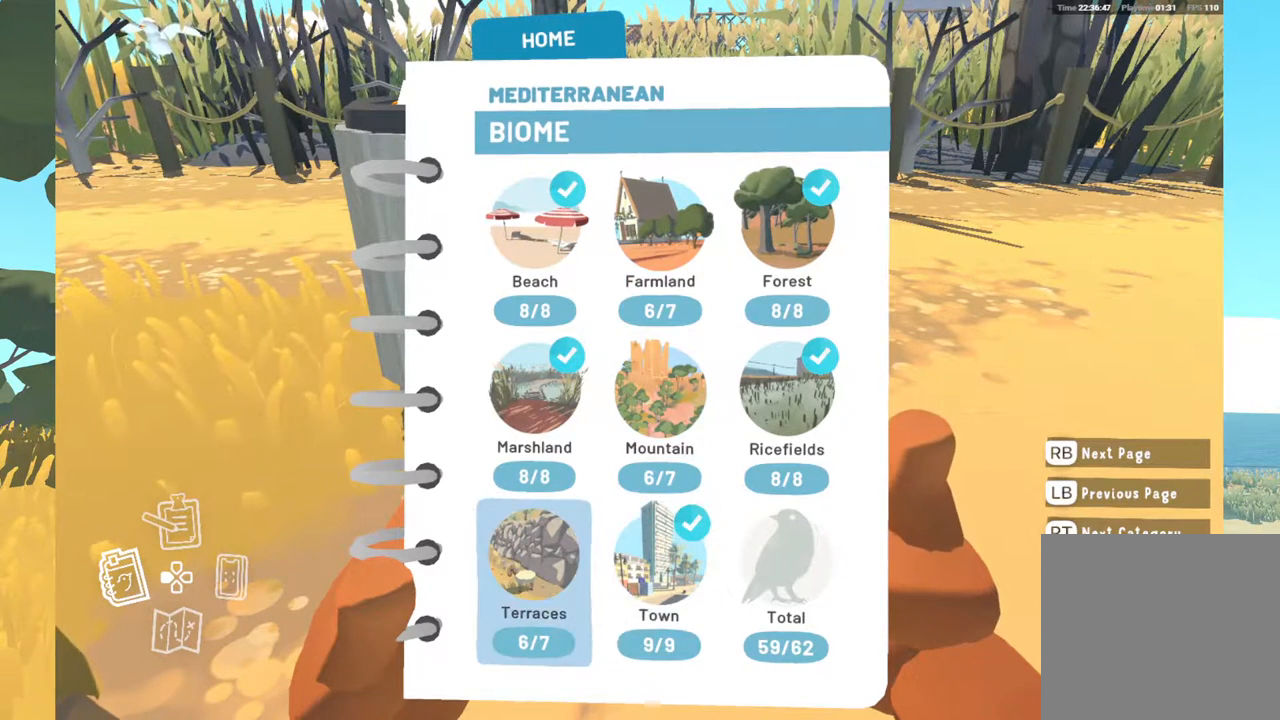
{"buttons": [], "left_stick": "center", "right_stick": "center", "events": [[183, "A", "down"], [333, "A", "up"]]}
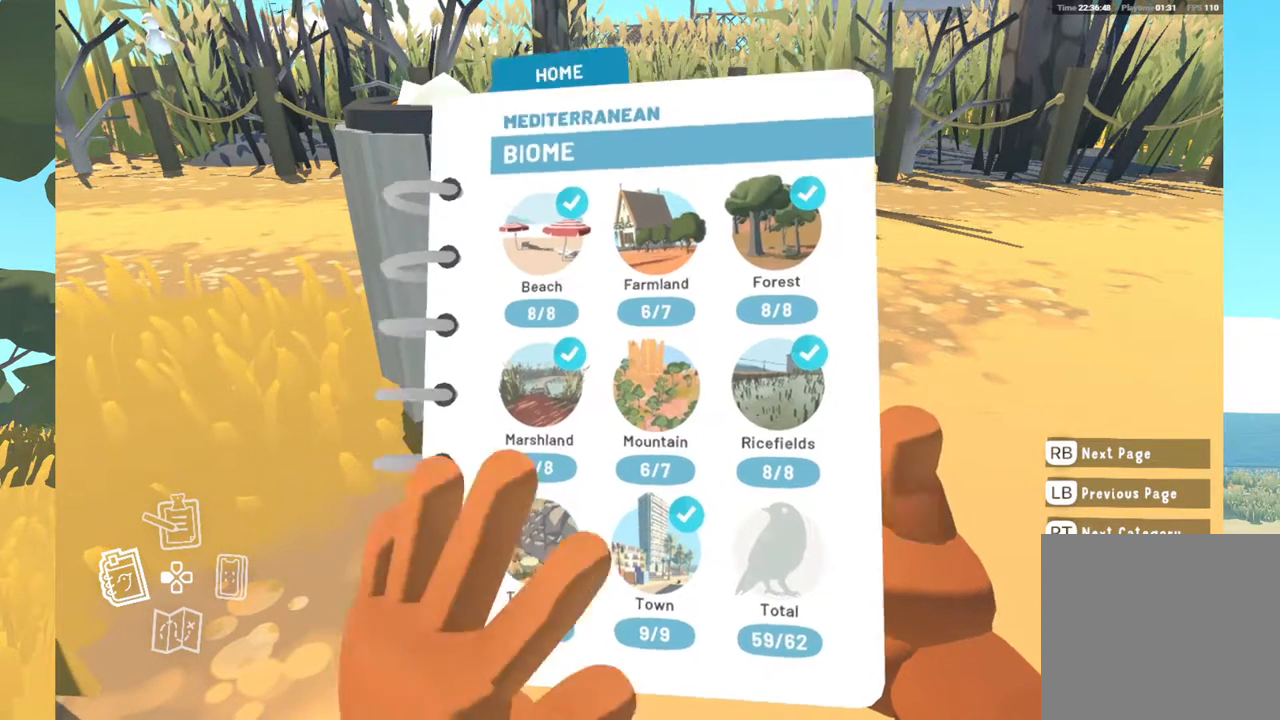
{"buttons": [], "left_stick": "center", "right_stick": "center", "events": []}
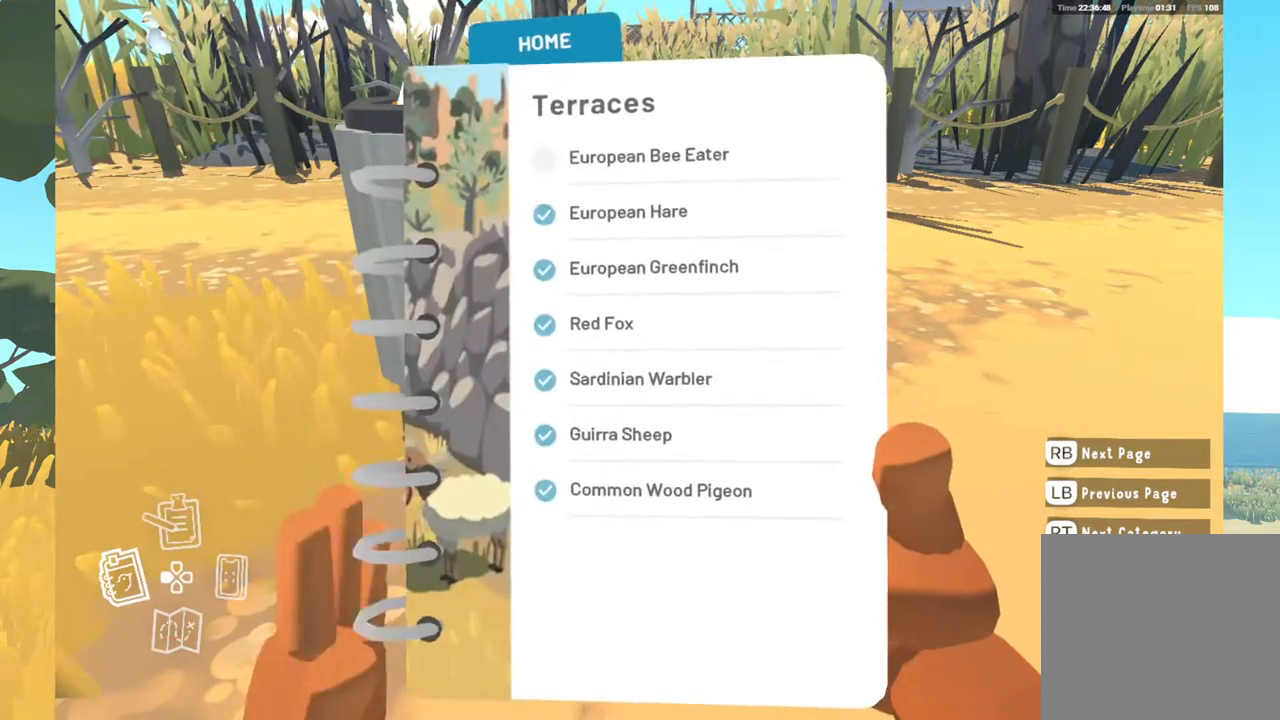
{"buttons": [], "left_stick": "center", "right_stick": "center", "events": []}
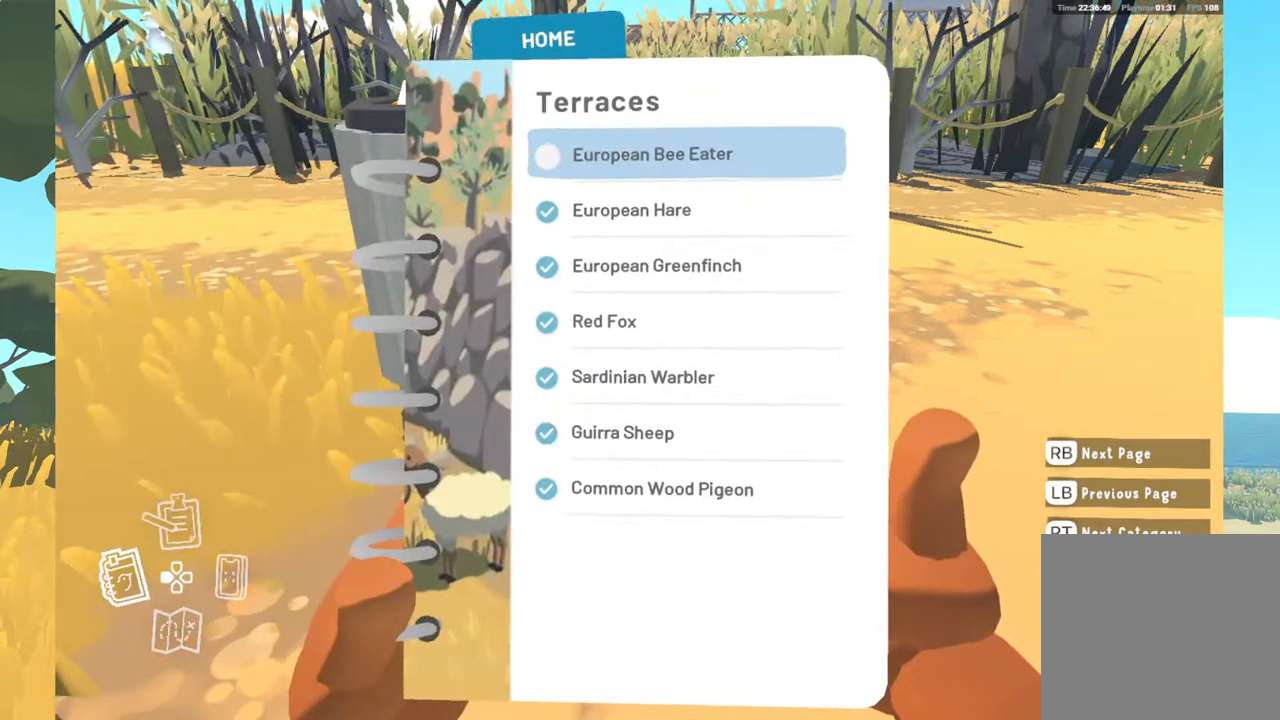
{"buttons": [], "left_stick": "center", "right_stick": "center", "events": []}
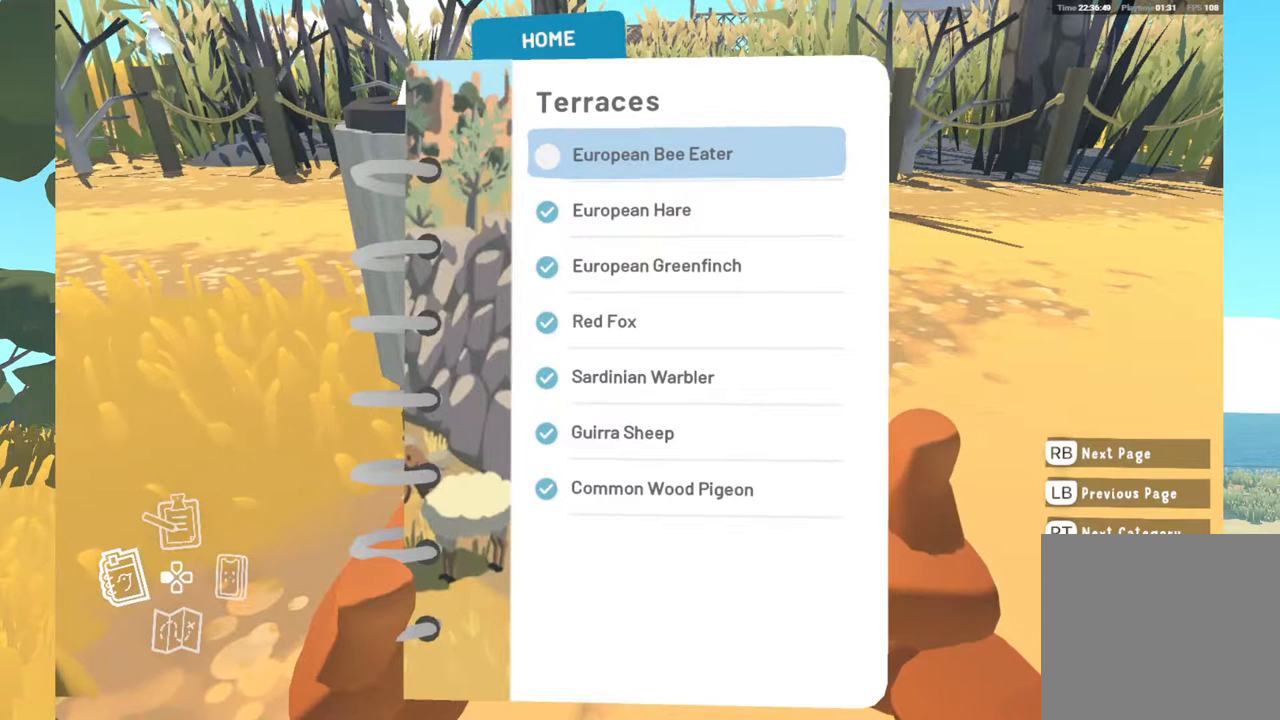
{"buttons": [], "left_stick": "center", "right_stick": "center", "events": []}
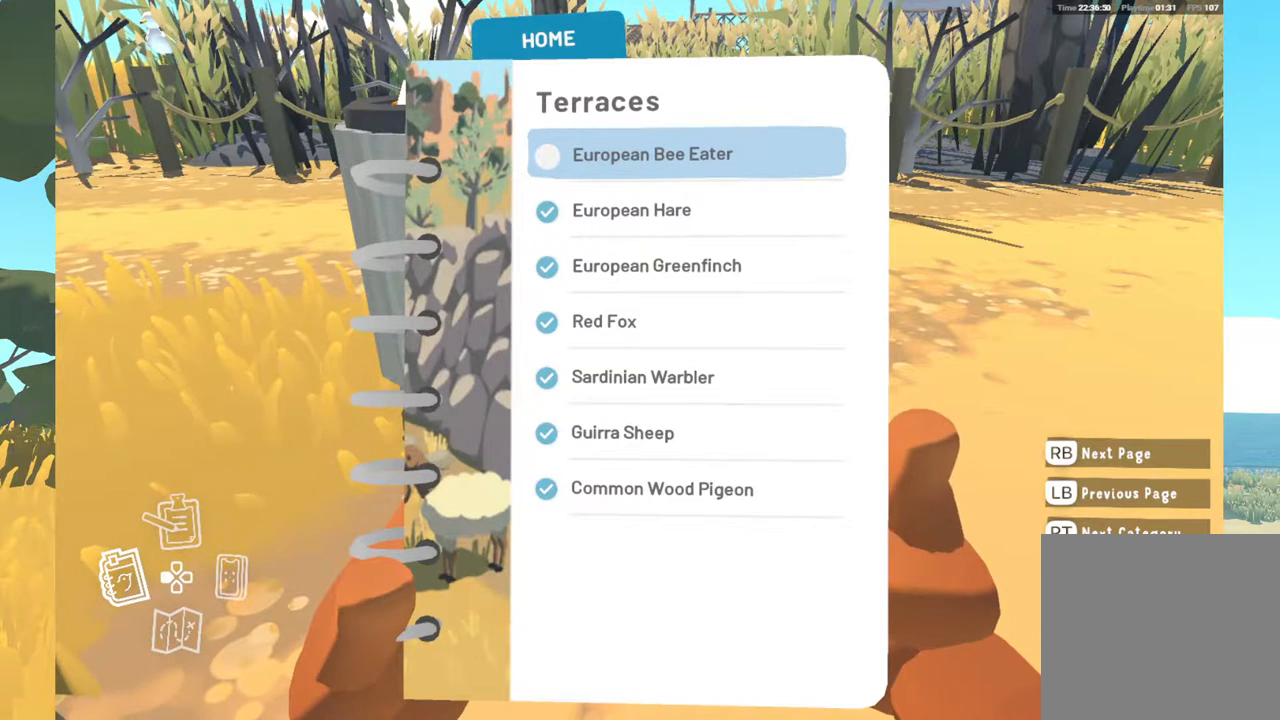
{"buttons": ["A"], "left_stick": "center", "right_stick": "center", "events": [[400, "A", "down"]]}
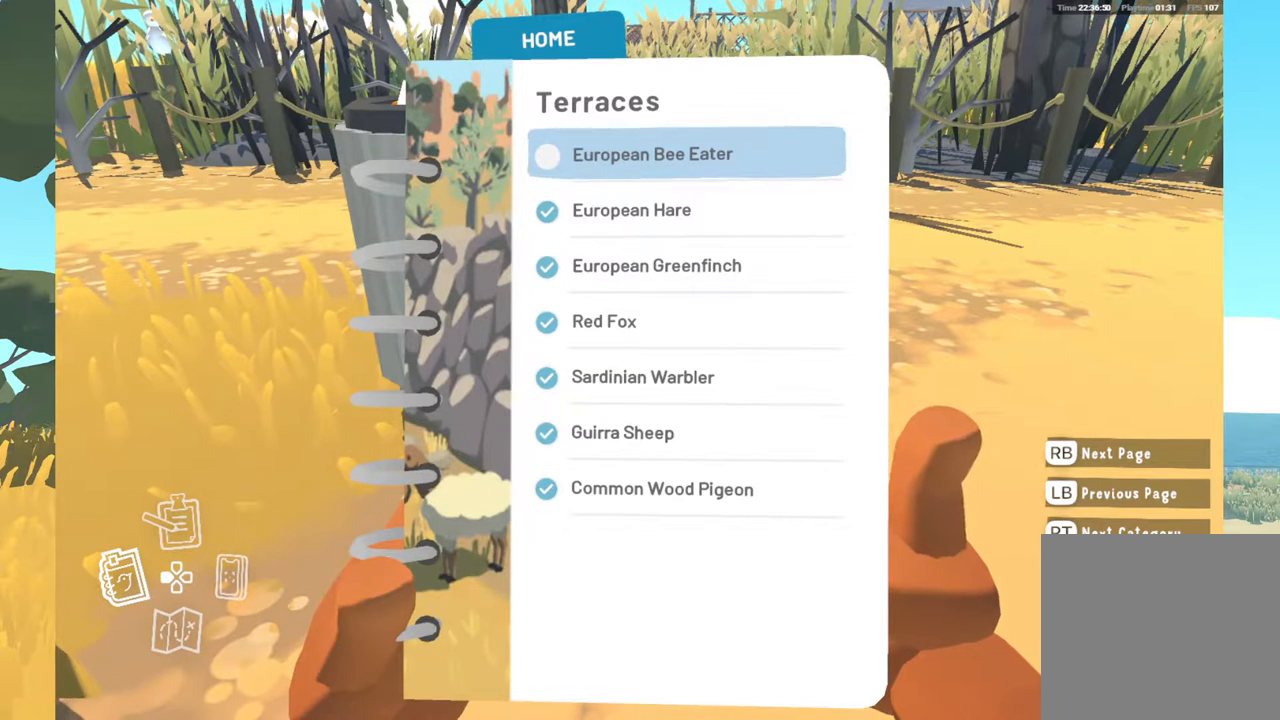
{"buttons": [], "left_stick": "center", "right_stick": "center", "events": [[83, "A", "up"]]}